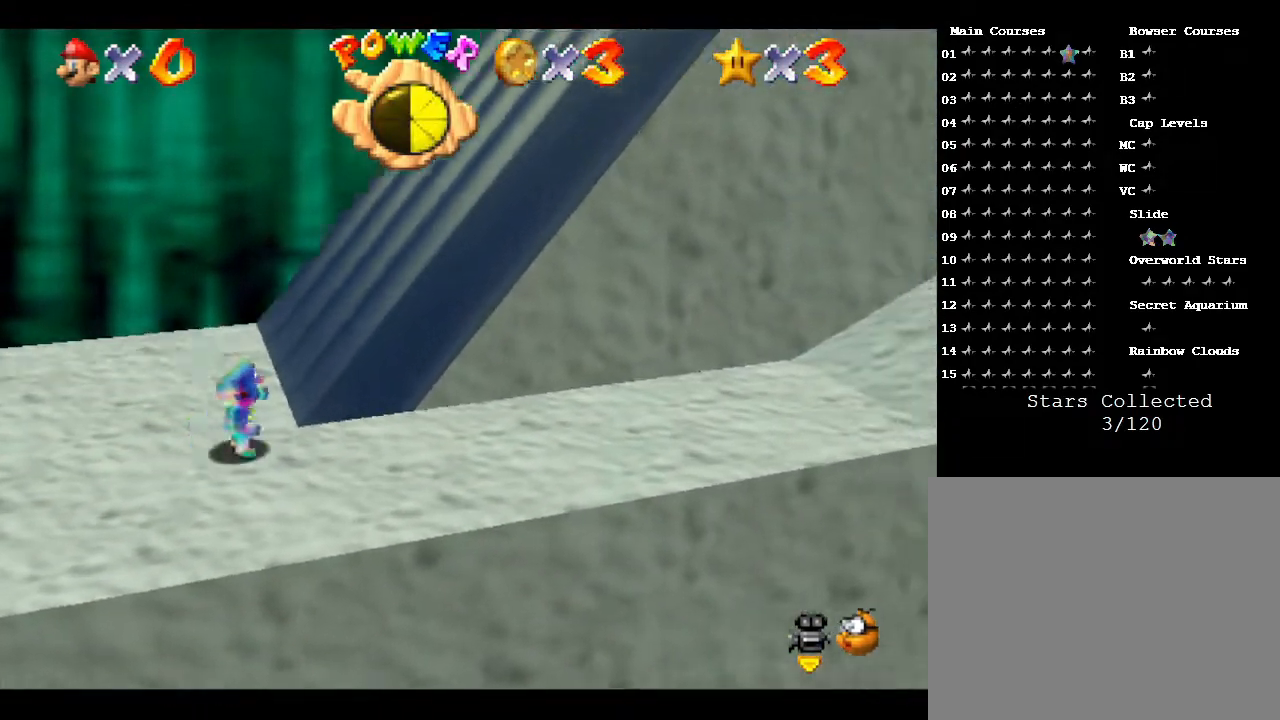
Gameplay with a controller (Nintendo layout); each line is a JSON object with the inputs held at the frame after it. "events" lists button and stick changes between this image and that frame as [ms after this image, input, new state], when the widget could be followed in between. Not read: L3 R3.
{"buttons": ["A", "Z"], "left_stick": "right", "events": [[17, "A", "down"]]}
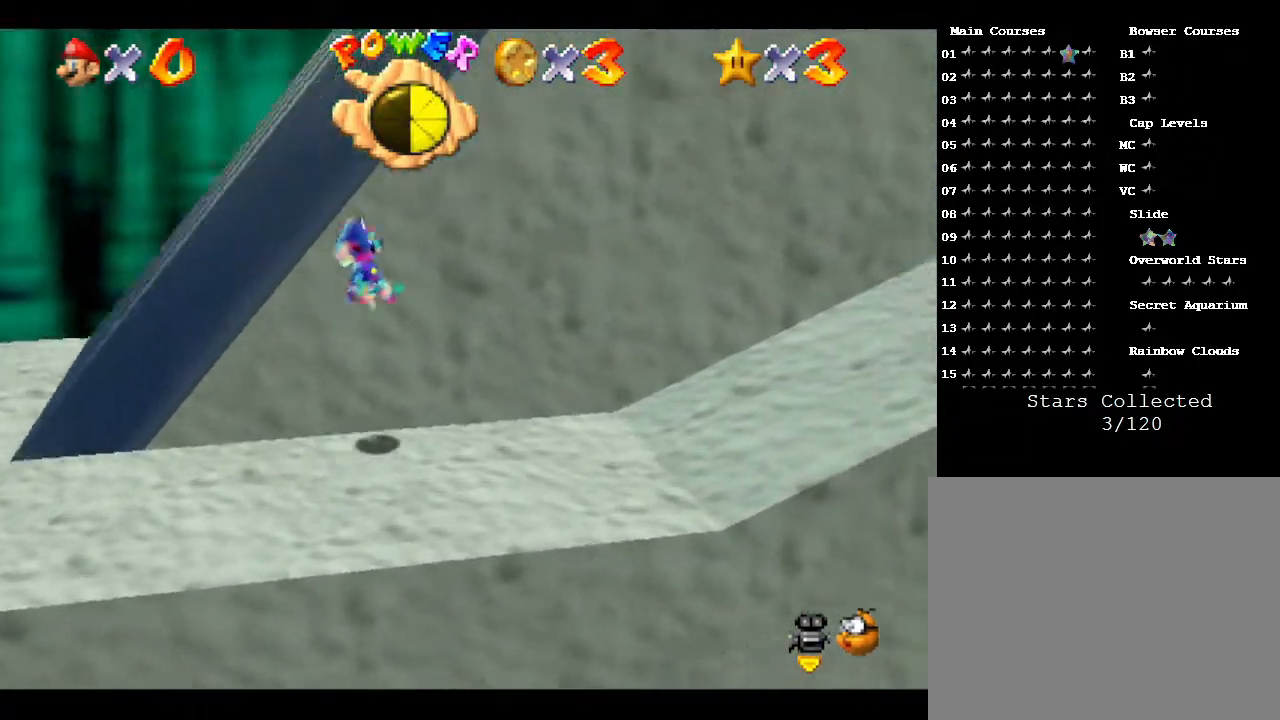
{"buttons": [], "left_stick": "right", "events": [[300, "A", "up"], [483, "Z", "up"]]}
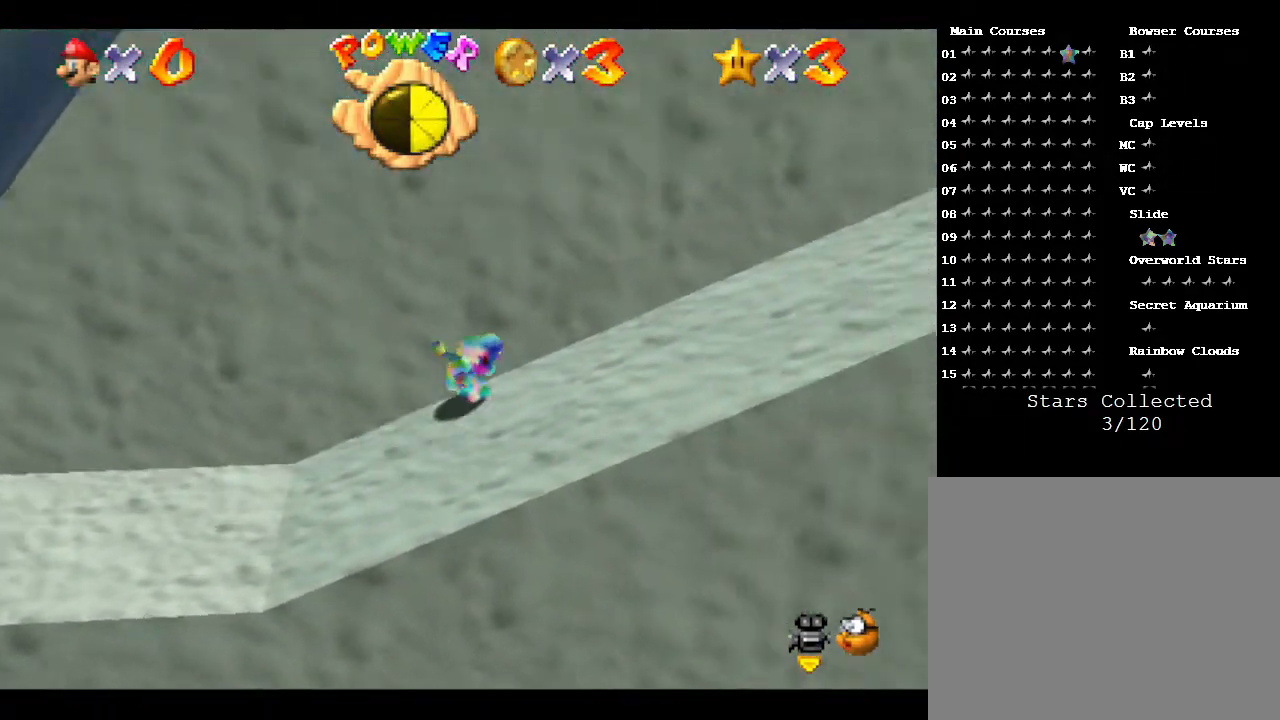
{"buttons": [], "left_stick": "right", "events": []}
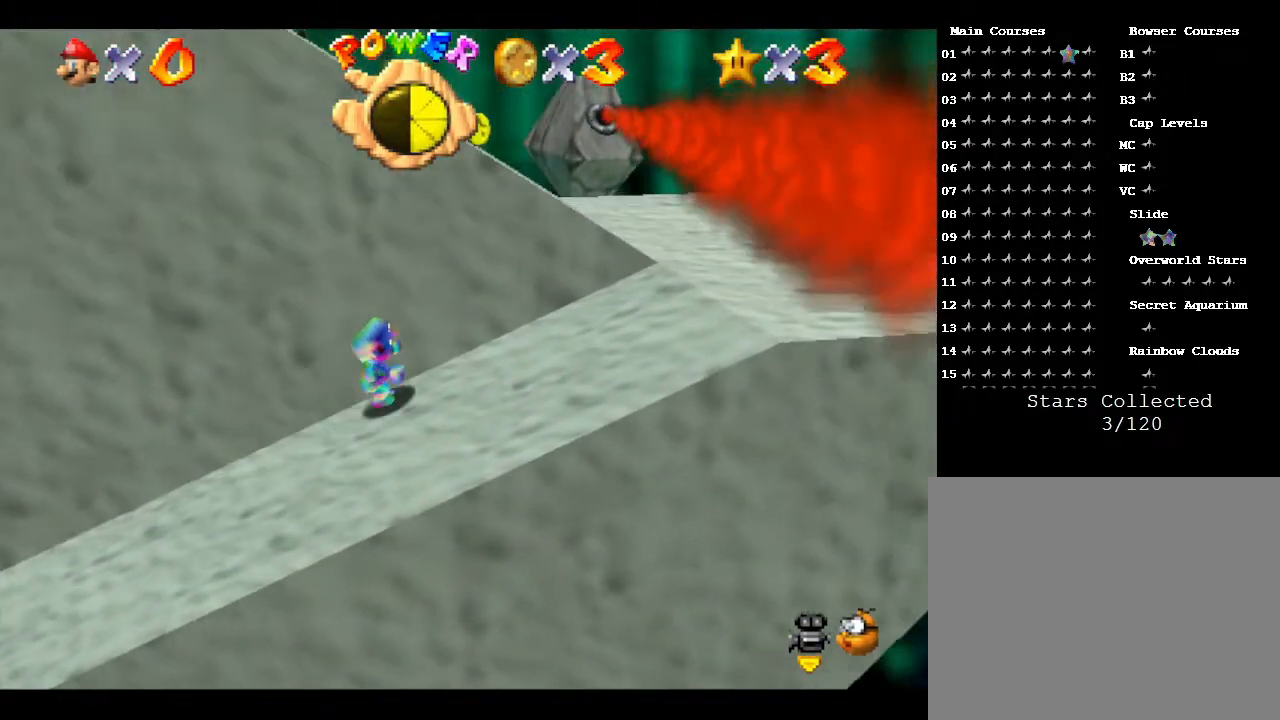
{"buttons": ["A"], "left_stick": "up", "events": [[233, "A", "down"], [233, "left_stick", "left"], [300, "left_stick", "up-left"], [417, "left_stick", "up"]]}
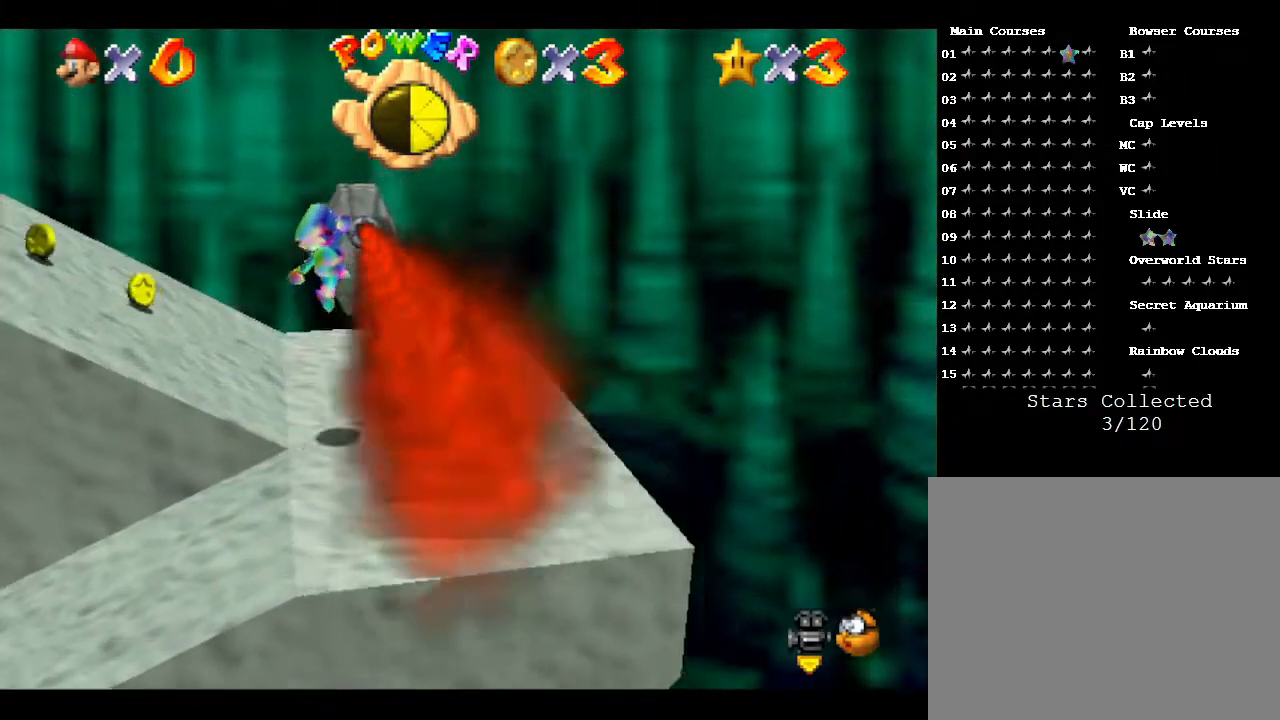
{"buttons": [], "left_stick": "down-left", "events": [[167, "left_stick", "up-left"], [317, "left_stick", "down-left"], [450, "A", "up"]]}
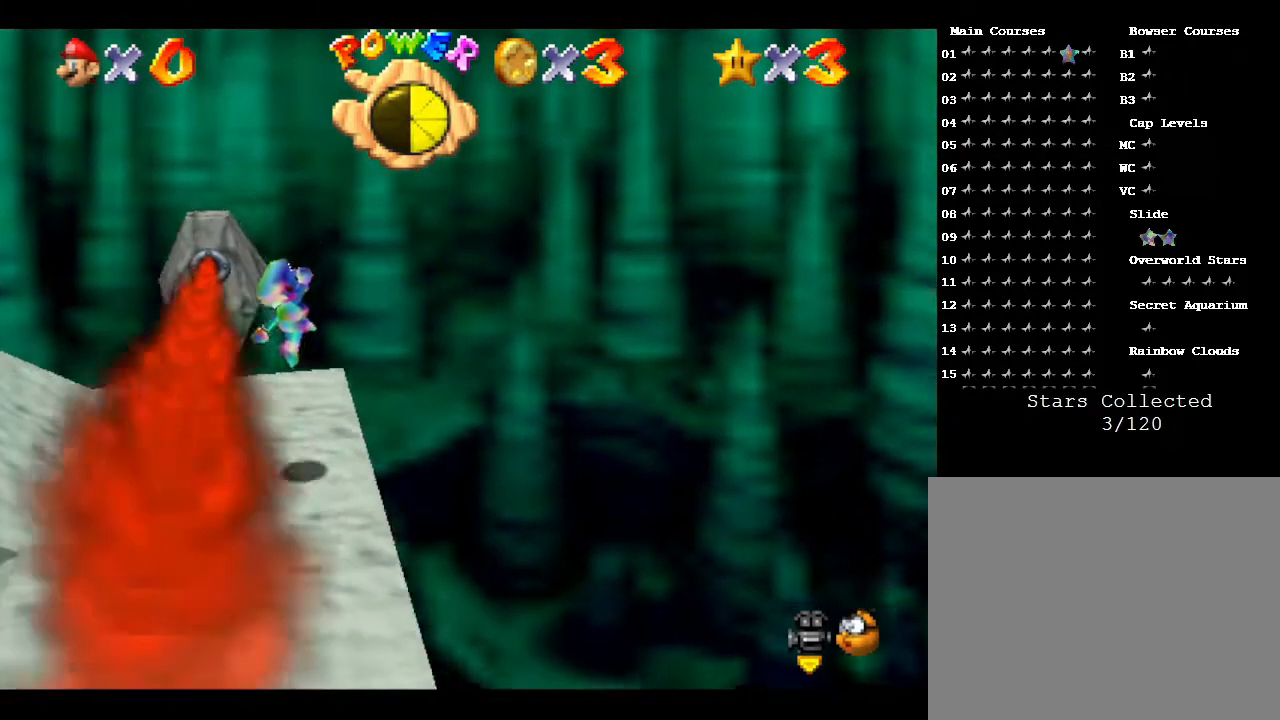
{"buttons": ["A"], "left_stick": "down-left", "events": [[250, "A", "down"]]}
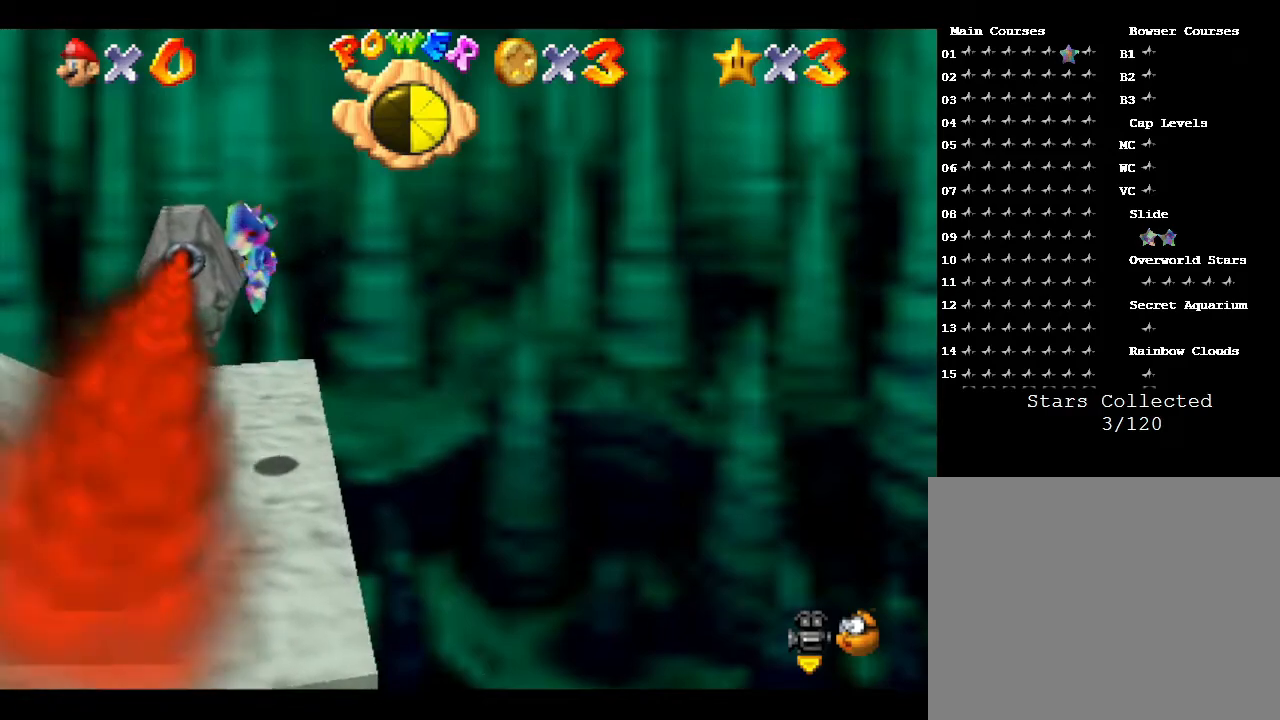
{"buttons": ["A", "B"], "left_stick": "left", "events": [[83, "left_stick", "left"], [333, "A", "up"], [367, "A", "down"], [367, "B", "down"]]}
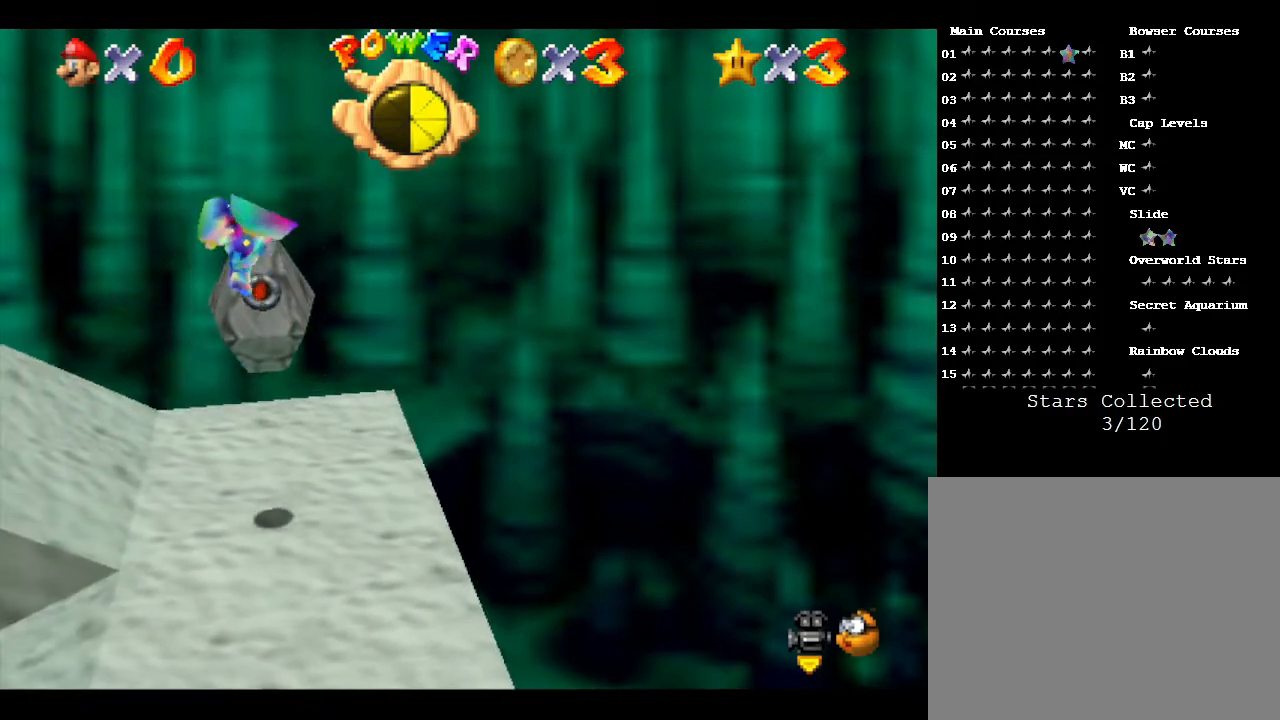
{"buttons": [], "left_stick": "up", "events": [[33, "A", "up"], [33, "B", "up"], [333, "left_stick", "up"]]}
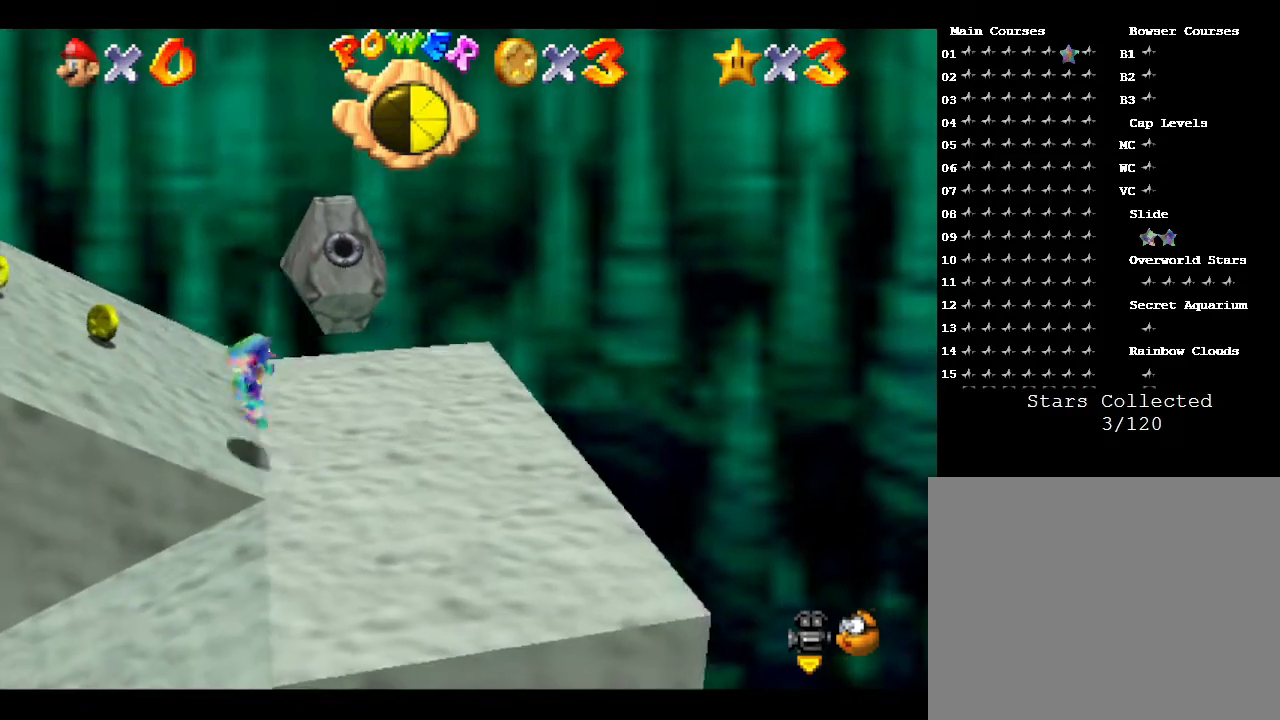
{"buttons": [], "left_stick": "up", "events": [[333, "left_stick", "up-left"], [433, "left_stick", "up"]]}
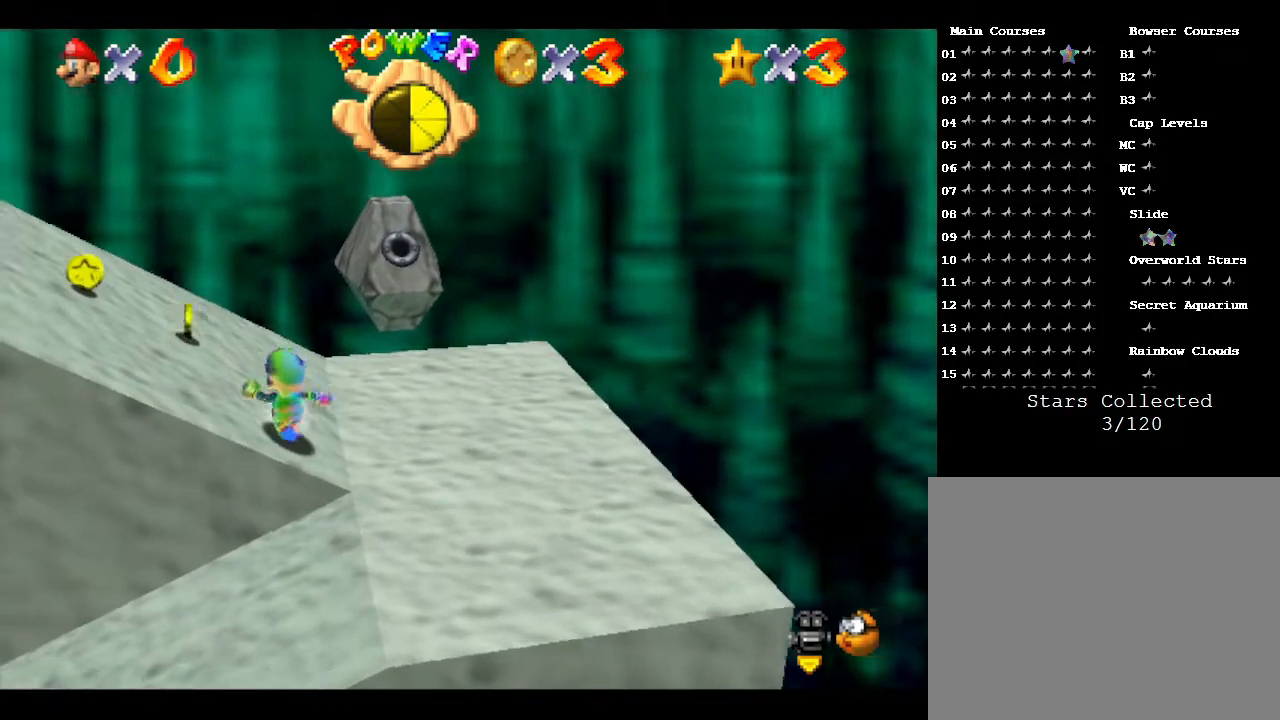
{"buttons": [], "left_stick": "up-left", "events": [[467, "left_stick", "up-left"]]}
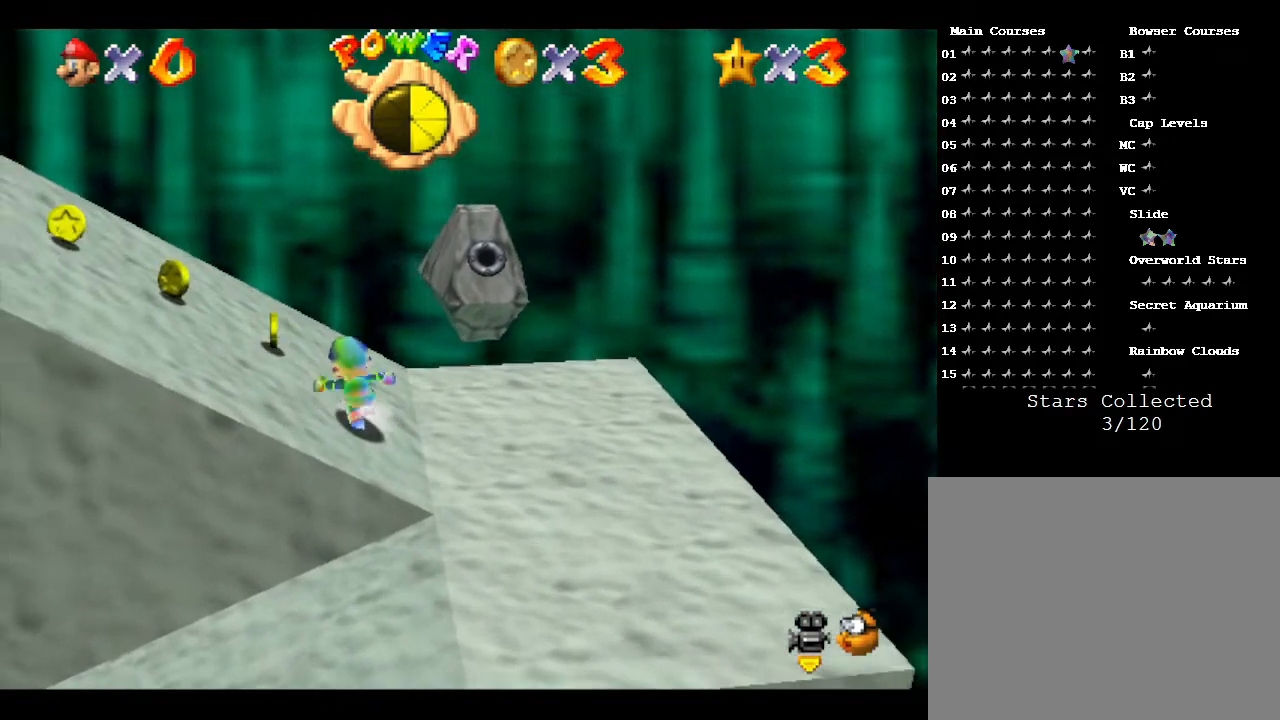
{"buttons": [], "left_stick": "left", "events": [[433, "left_stick", "left"]]}
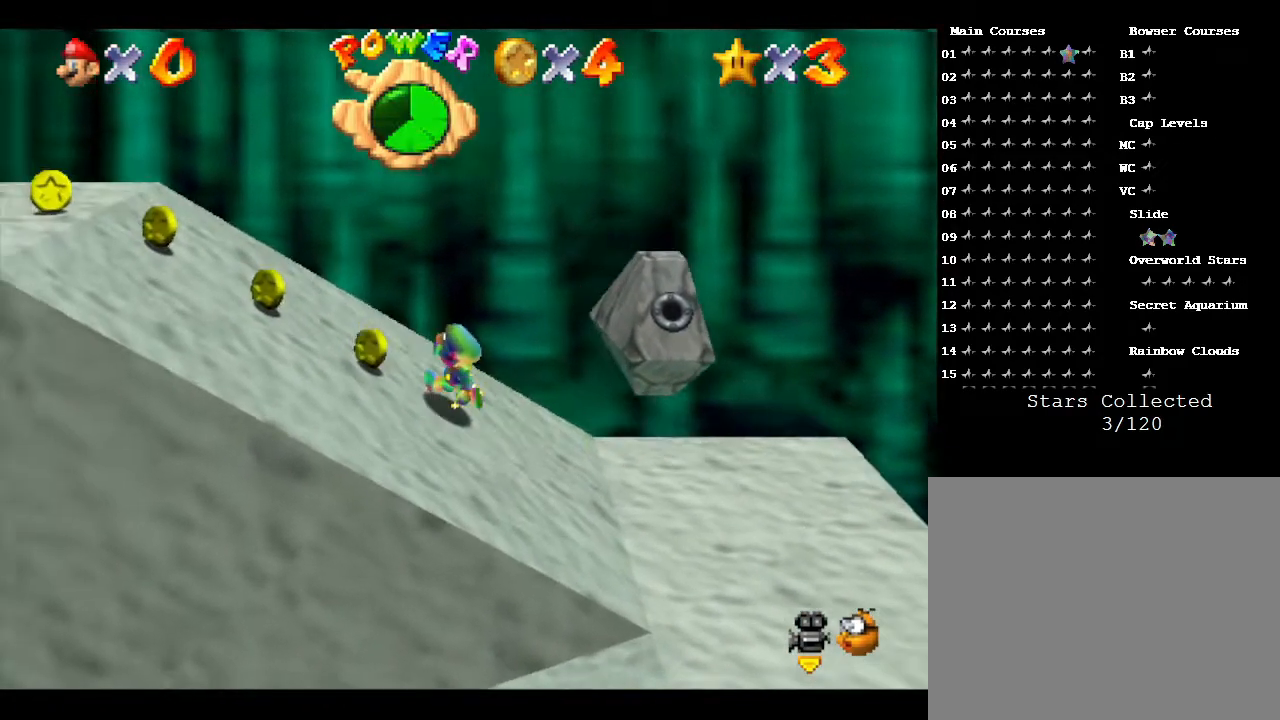
{"buttons": [], "left_stick": "left", "events": []}
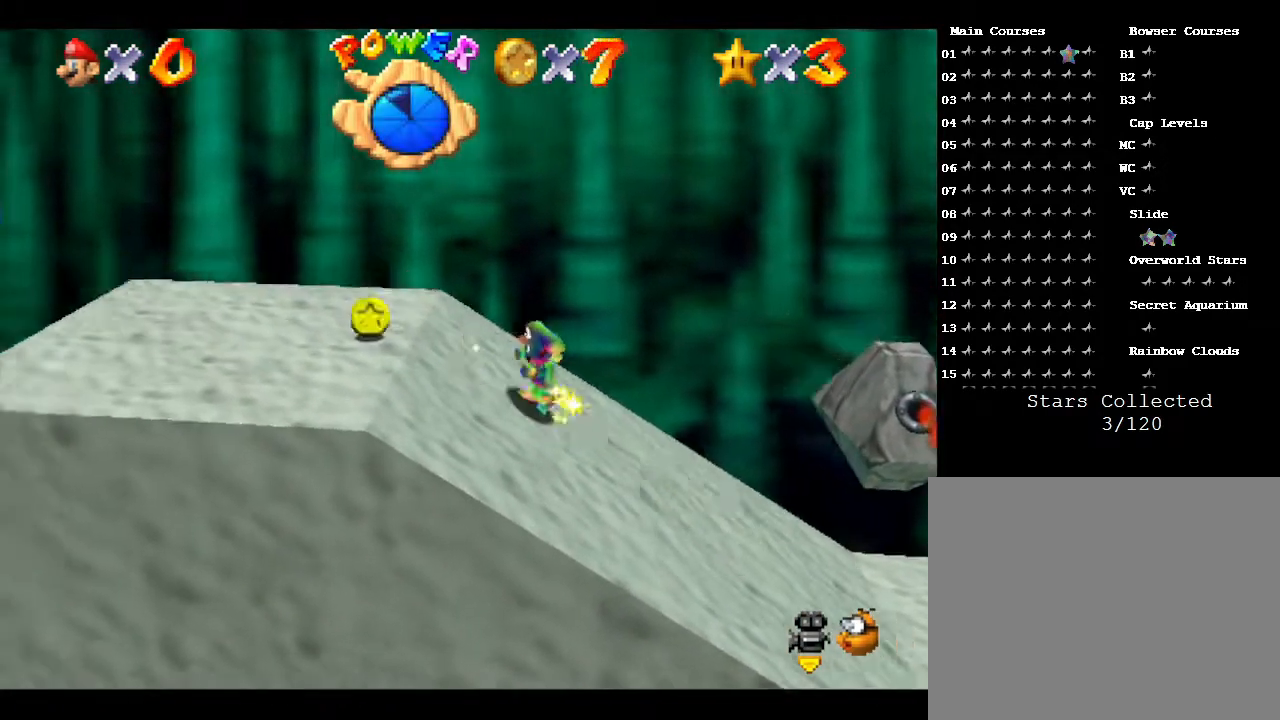
{"buttons": [], "left_stick": "left", "events": []}
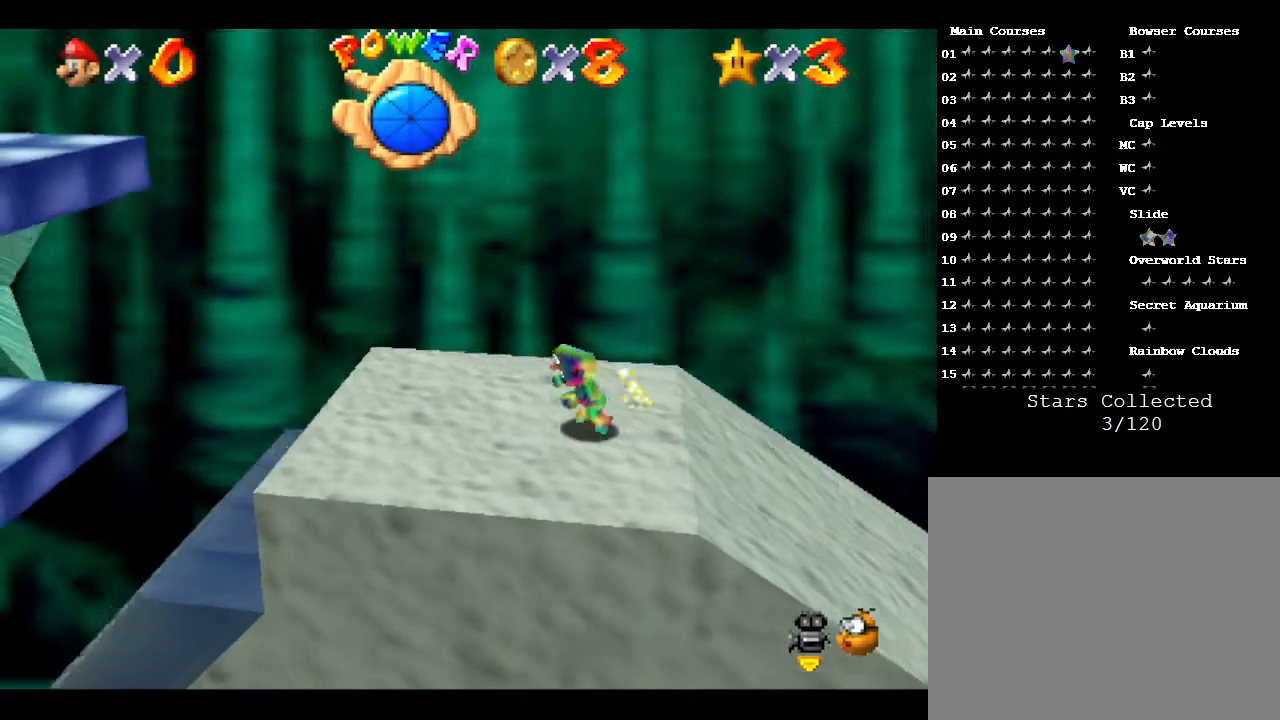
{"buttons": ["A"], "left_stick": "left", "events": [[200, "A", "down"]]}
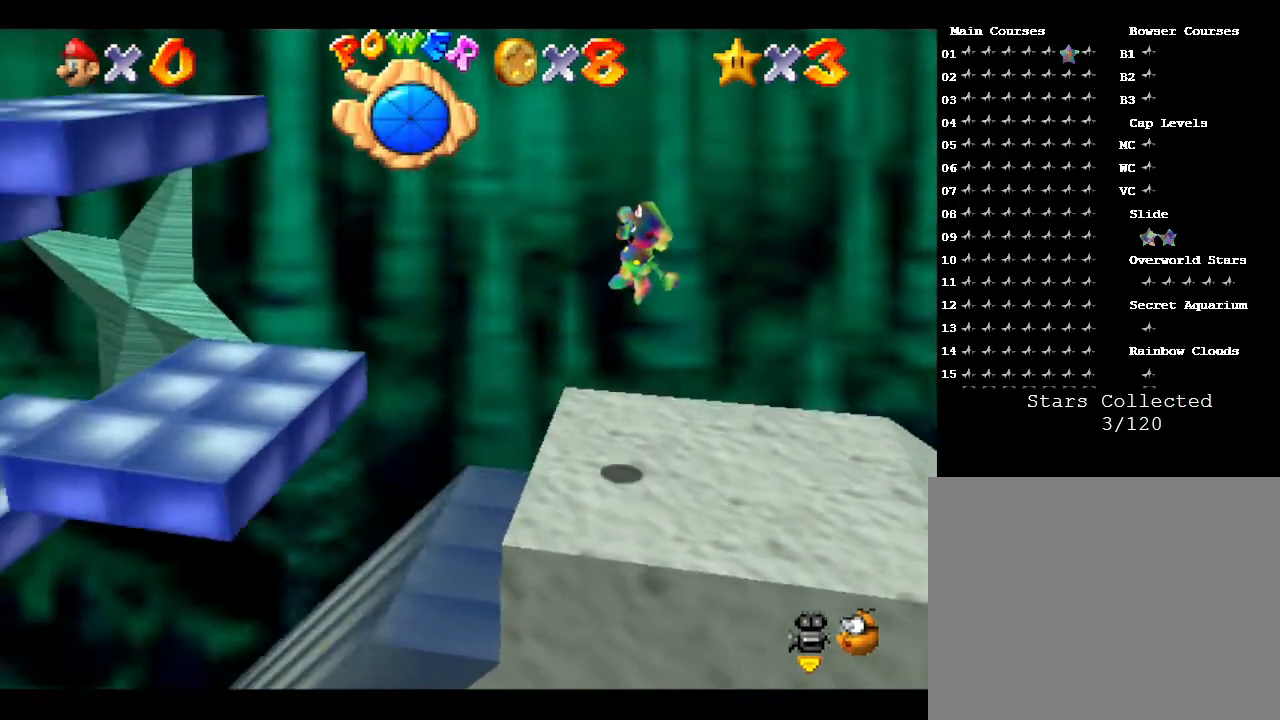
{"buttons": [], "left_stick": "left", "events": [[483, "A", "up"]]}
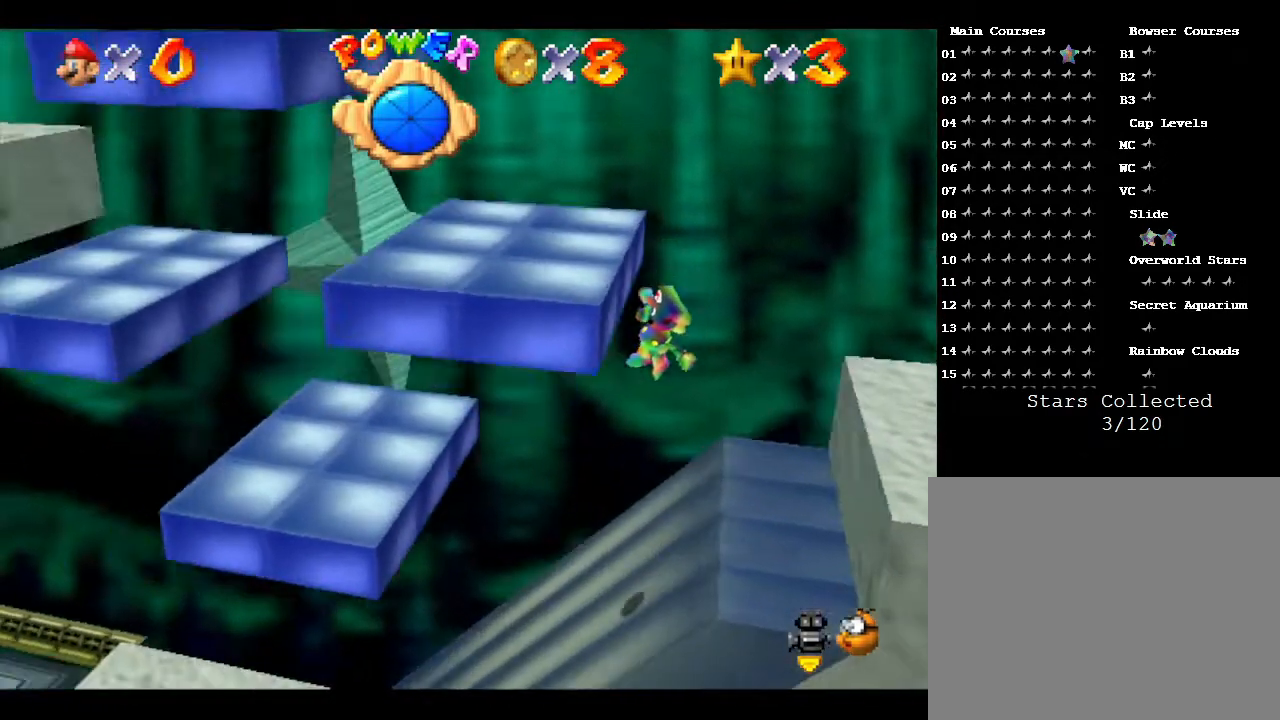
{"buttons": ["A"], "left_stick": "left", "events": [[133, "A", "down"], [433, "A", "up"], [500, "A", "down"]]}
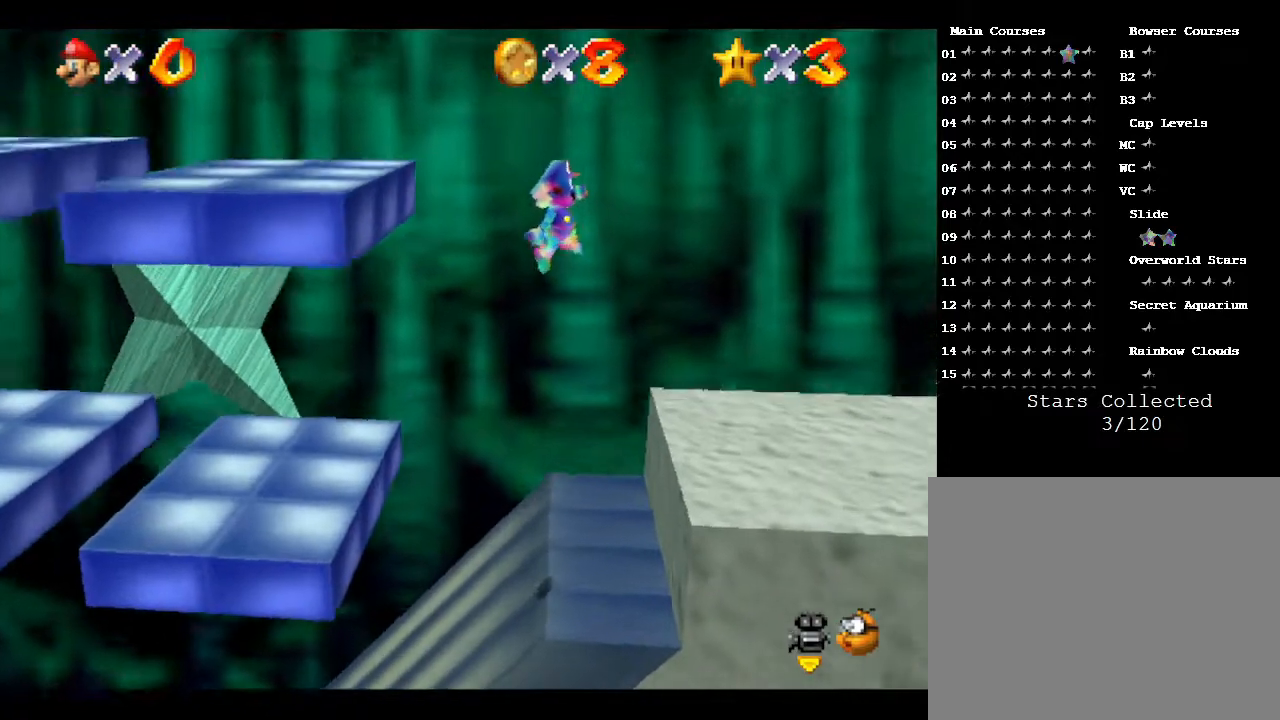
{"buttons": [], "left_stick": "right", "events": [[250, "left_stick", "right"], [433, "A", "up"]]}
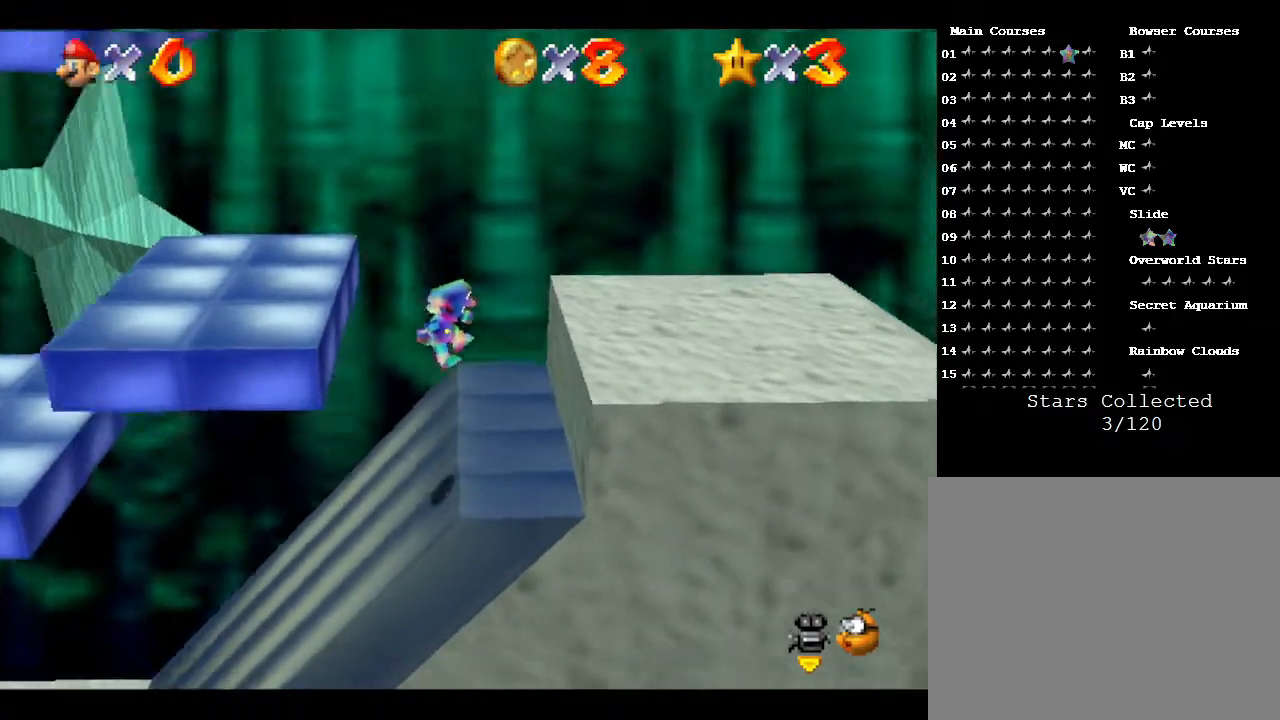
{"buttons": ["A"], "left_stick": "right", "events": [[167, "A", "down"]]}
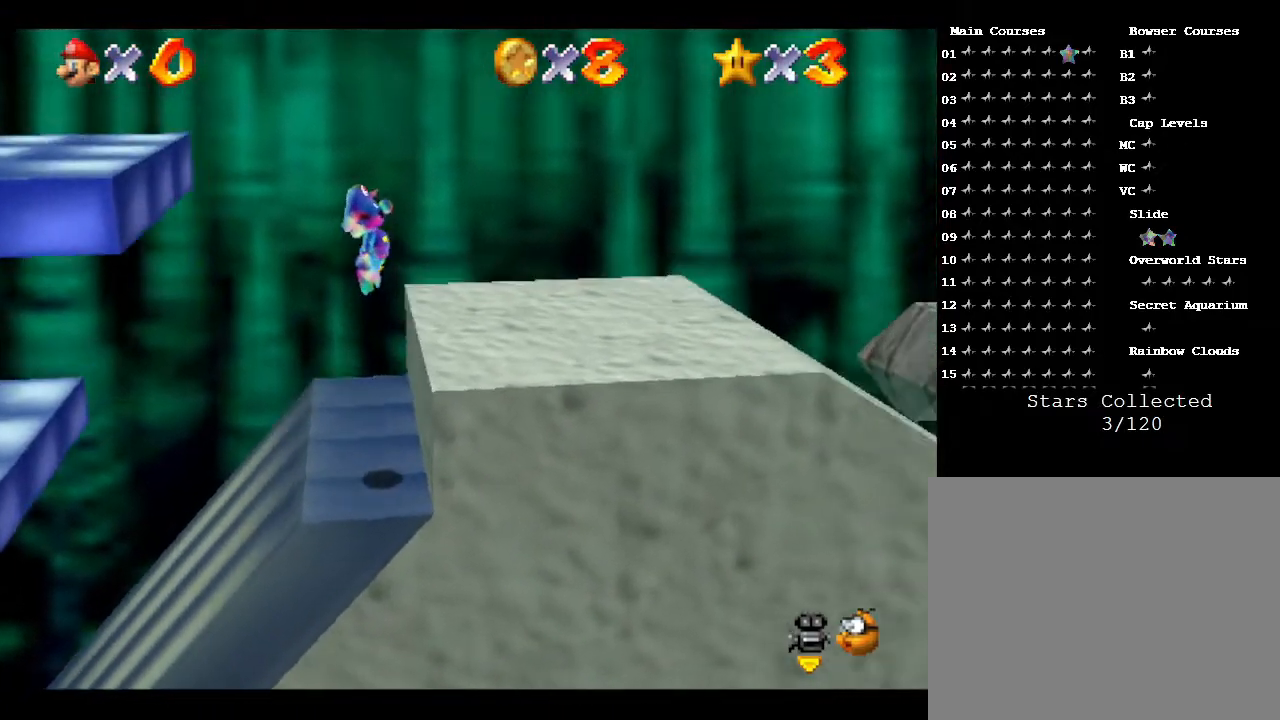
{"buttons": [], "left_stick": "center", "events": [[167, "A", "up"], [200, "left_stick", "up-right"], [317, "left_stick", "right"], [450, "left_stick", "center"]]}
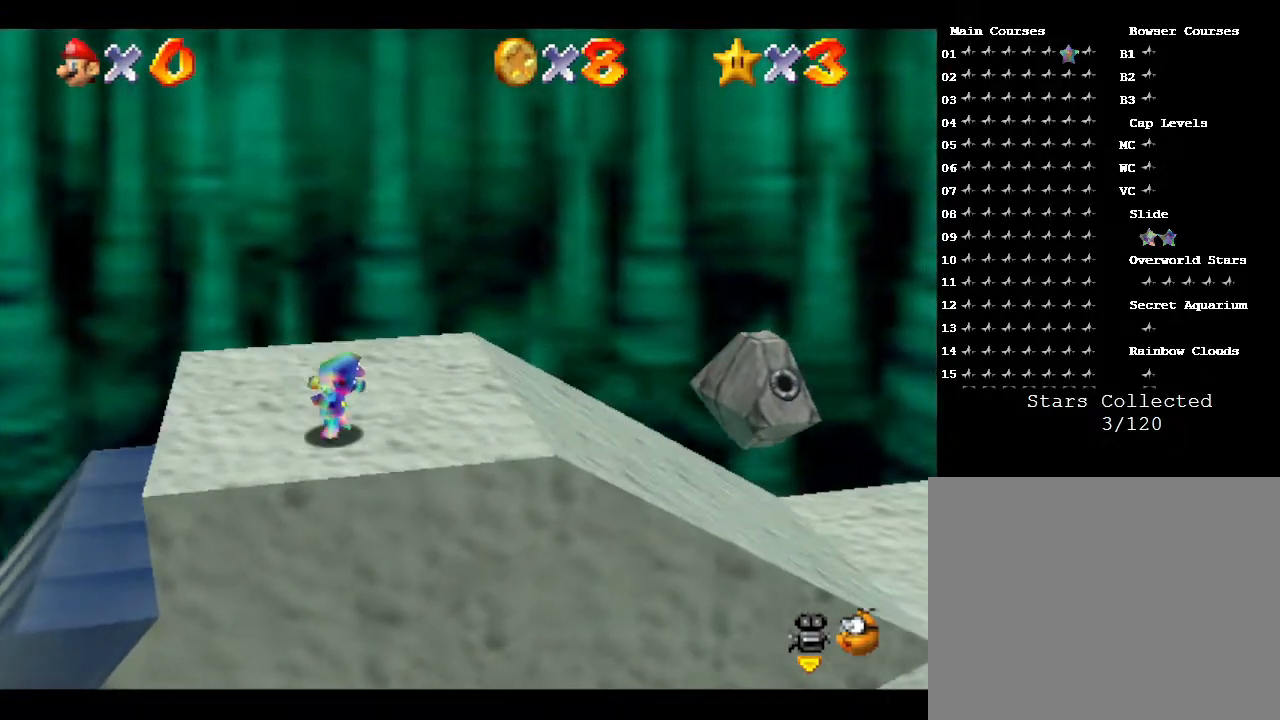
{"buttons": [], "left_stick": "up-left", "events": [[100, "left_stick", "left"], [367, "left_stick", "up-left"]]}
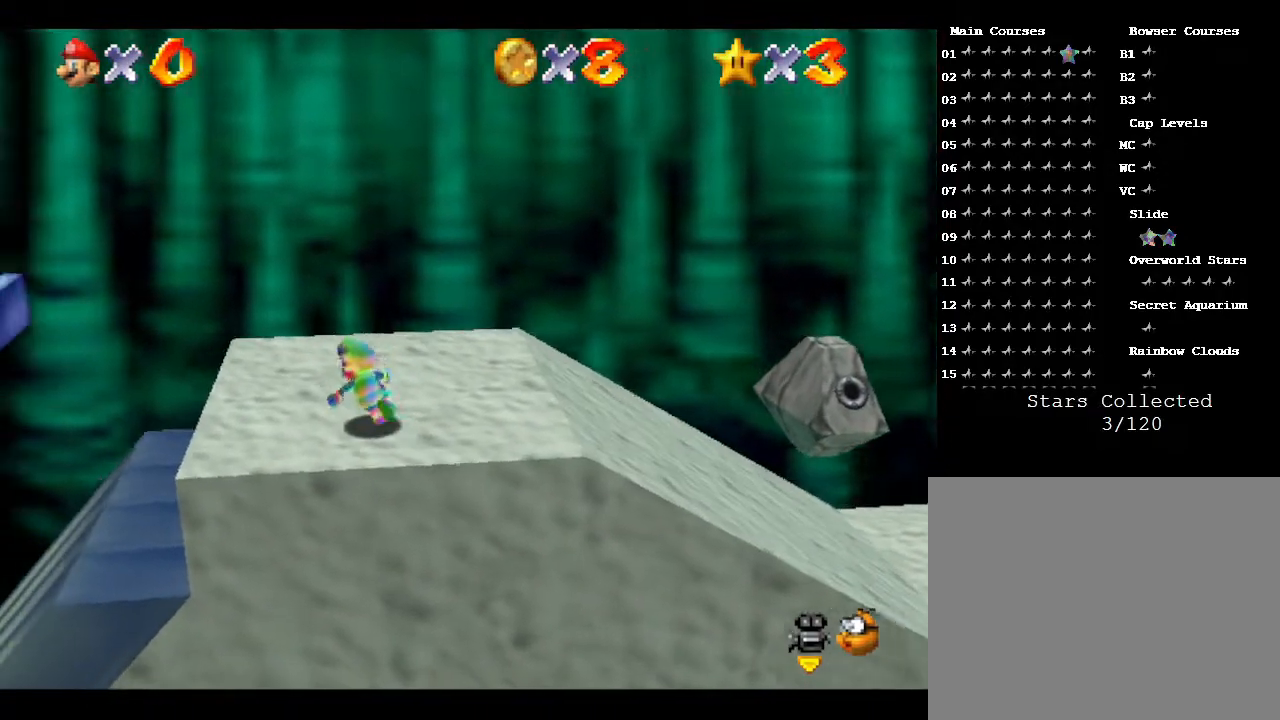
{"buttons": [], "left_stick": "left", "events": [[250, "left_stick", "left"]]}
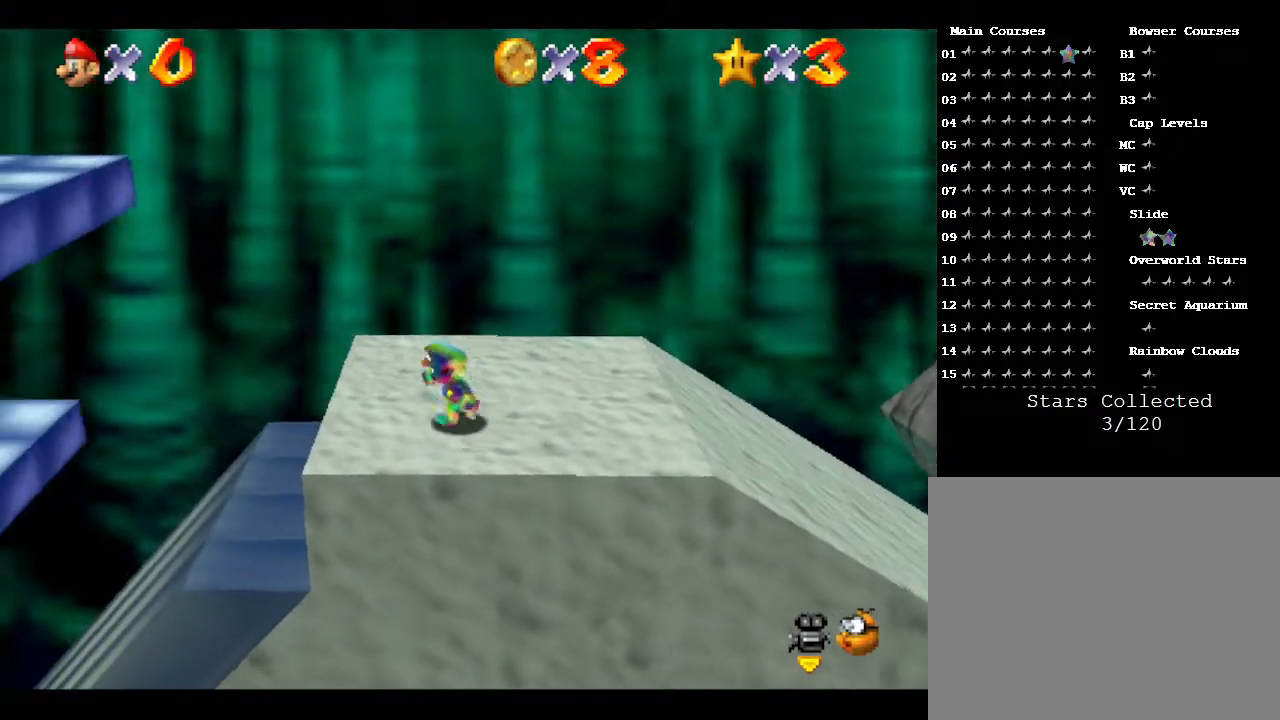
{"buttons": ["A"], "left_stick": "left", "events": [[333, "A", "down"]]}
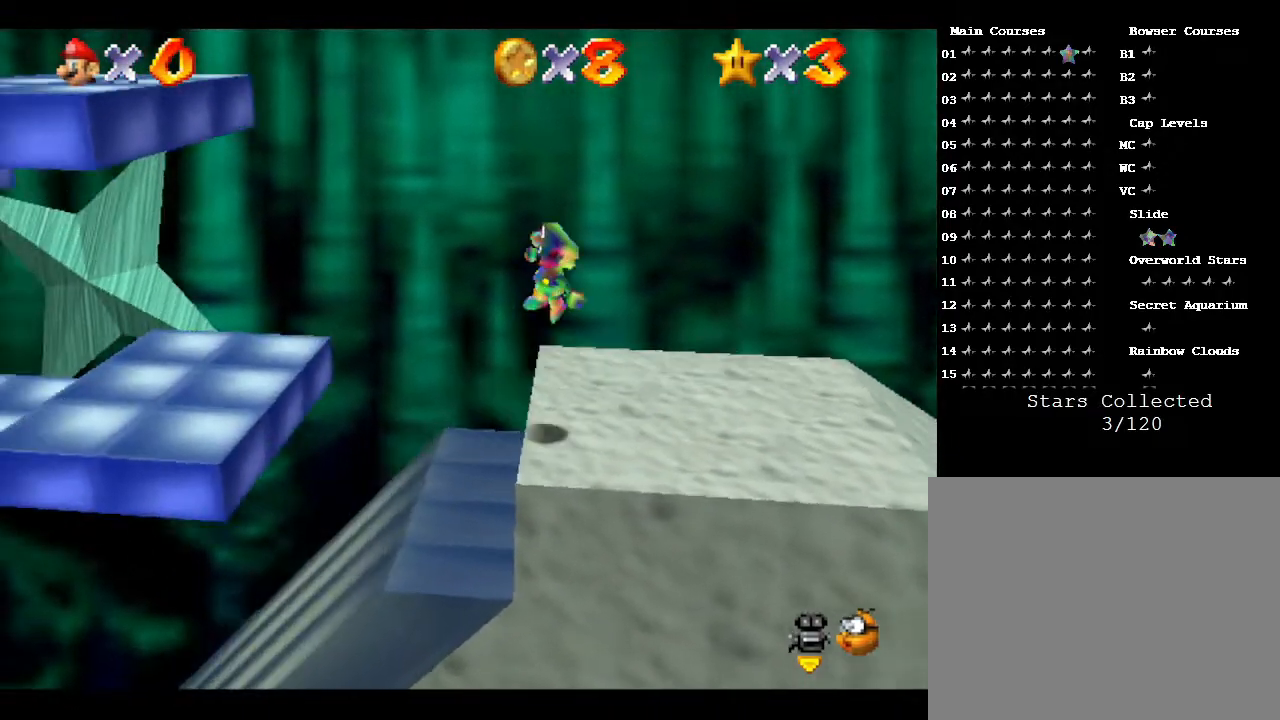
{"buttons": [], "left_stick": "left", "events": [[383, "A", "up"]]}
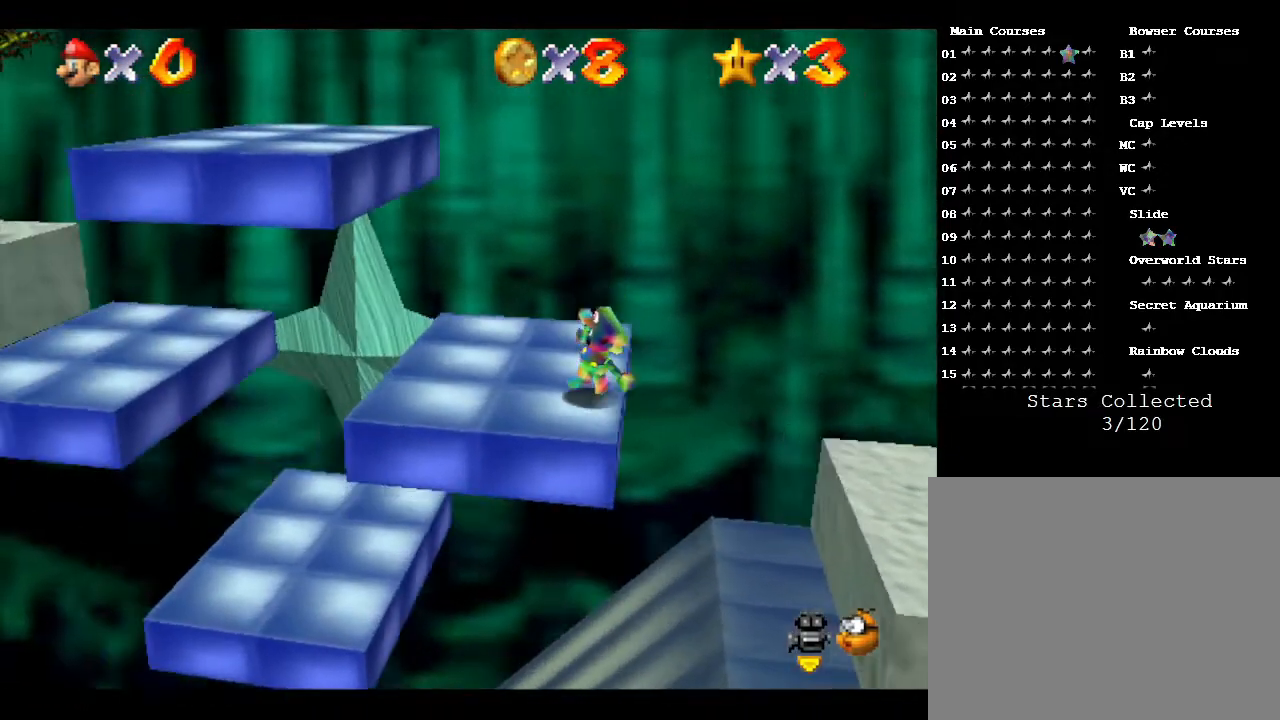
{"buttons": [], "left_stick": "center", "events": [[100, "left_stick", "center"]]}
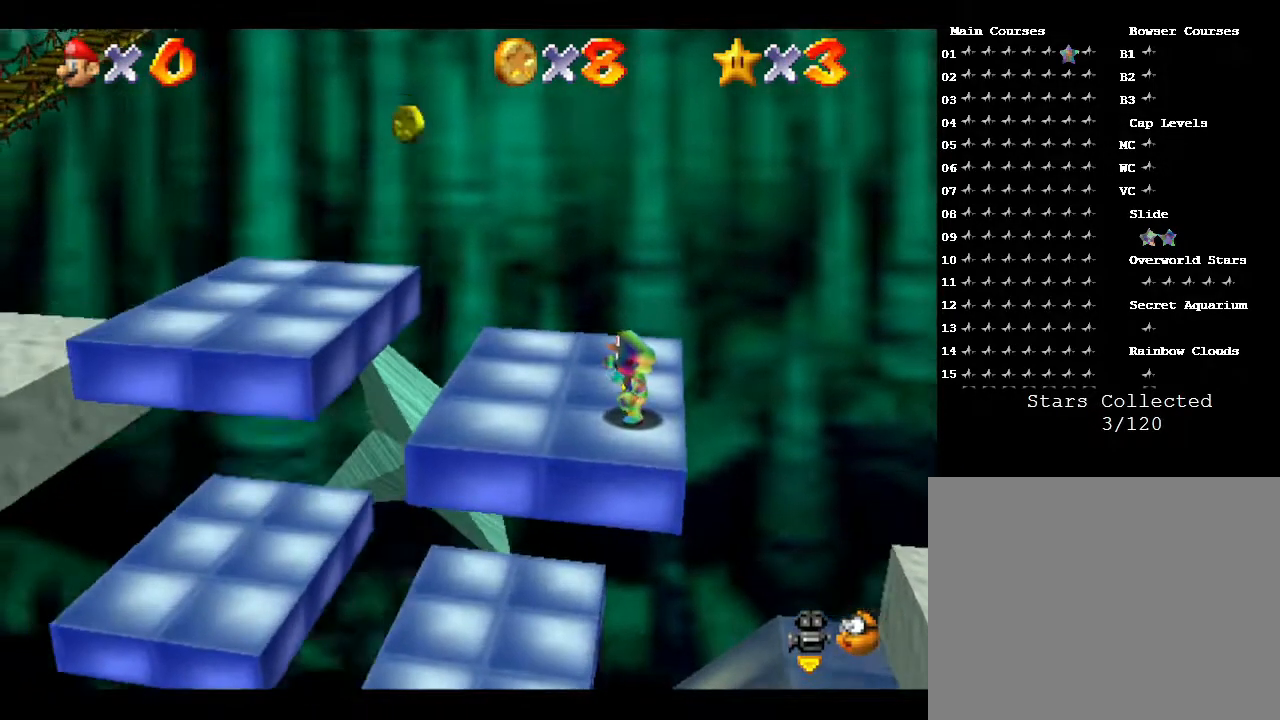
{"buttons": [], "left_stick": "center", "events": [[83, "left_stick", "left"], [250, "left_stick", "center"]]}
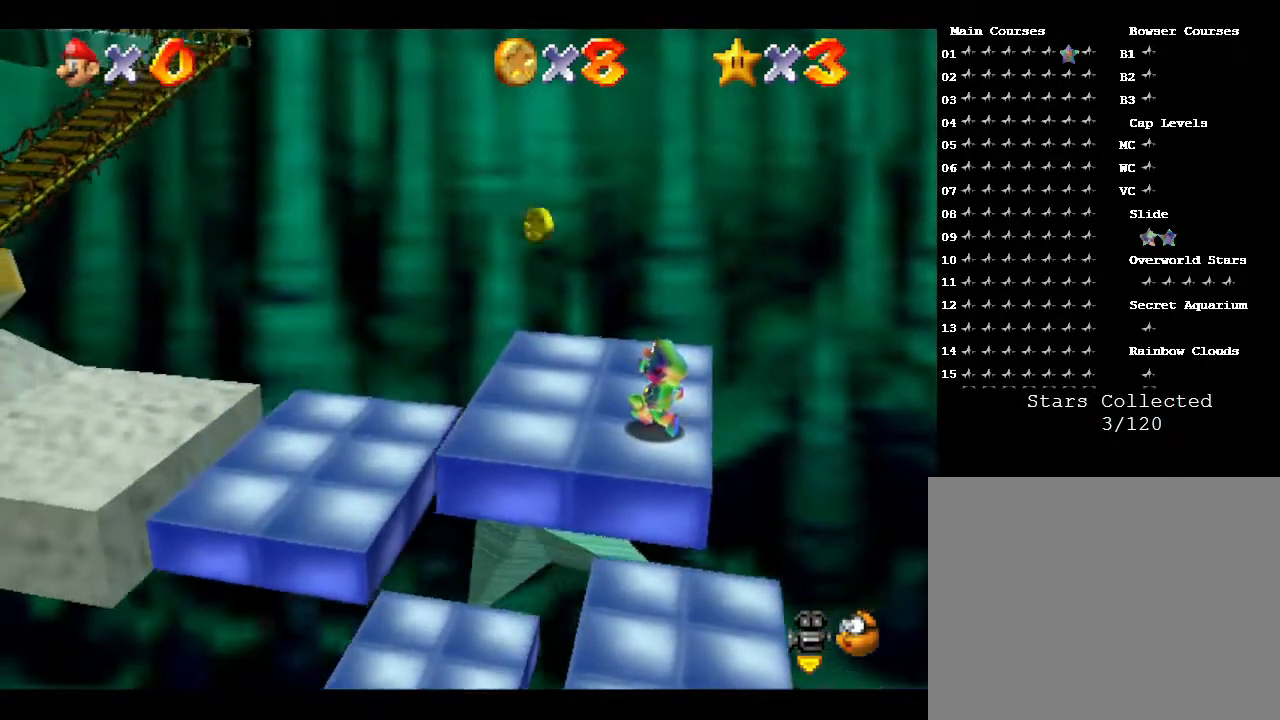
{"buttons": [], "left_stick": "left", "events": [[150, "left_stick", "left"]]}
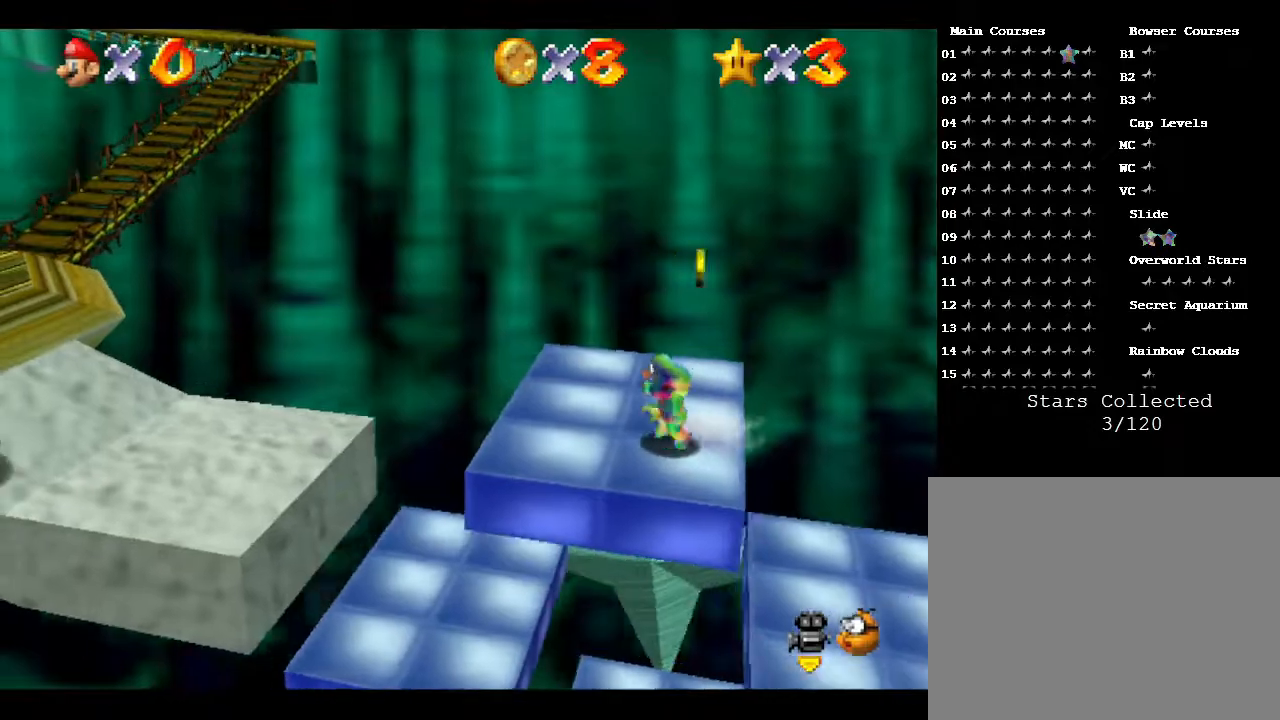
{"buttons": ["B"], "left_stick": "left", "events": [[167, "A", "down"], [383, "A", "up"], [483, "B", "down"]]}
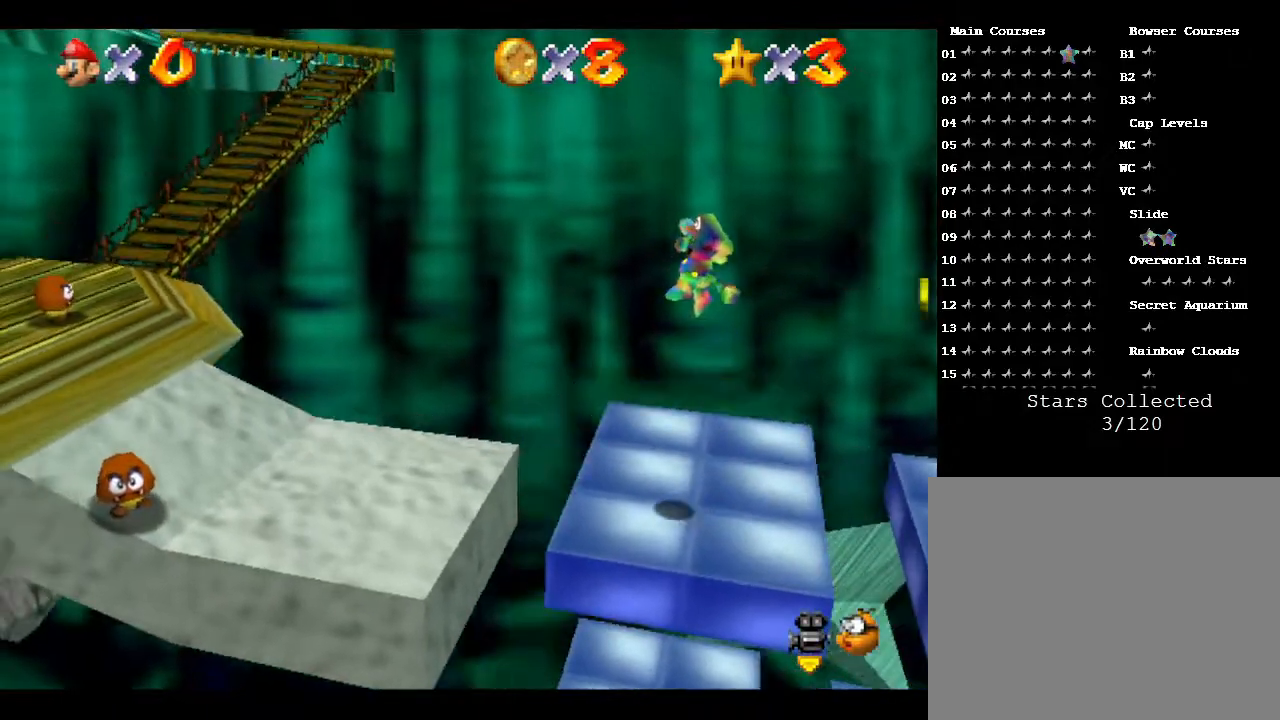
{"buttons": ["B"], "left_stick": "left", "events": []}
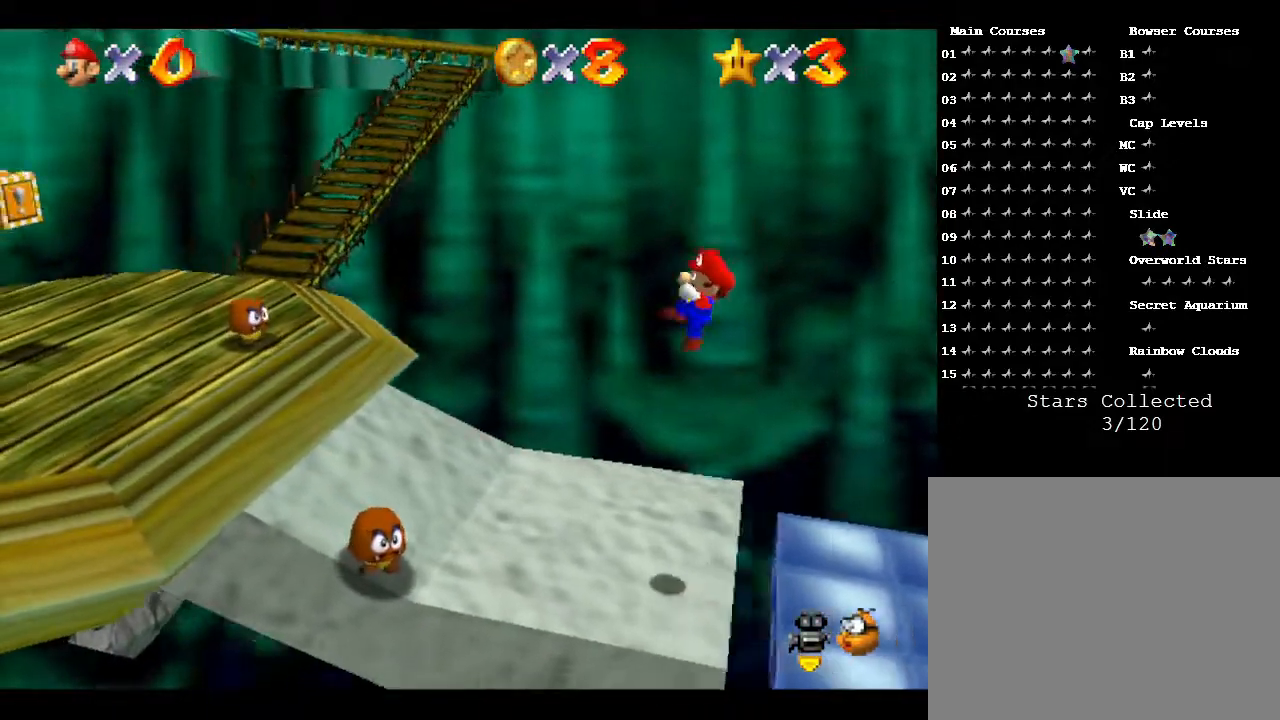
{"buttons": ["A"], "left_stick": "left", "events": [[83, "B", "up"], [300, "A", "down"]]}
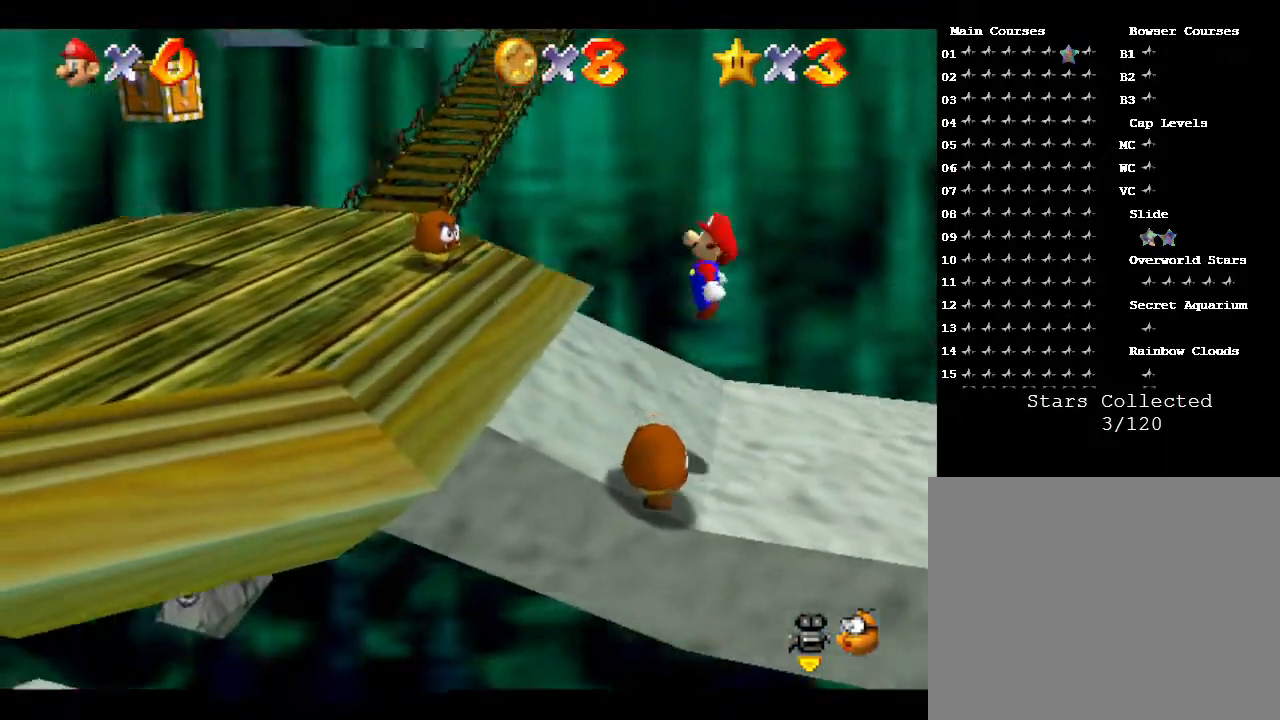
{"buttons": [], "left_stick": "left", "events": [[400, "A", "up"]]}
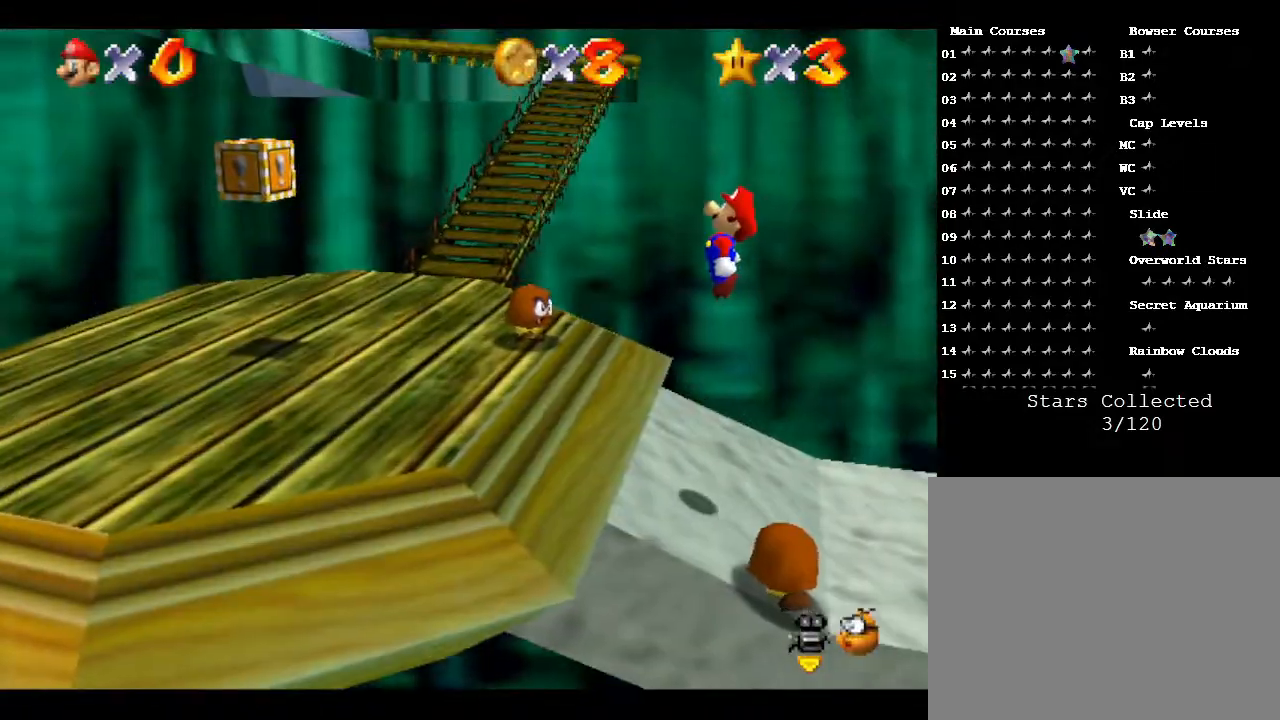
{"buttons": [], "left_stick": "center", "events": [[50, "left_stick", "center"]]}